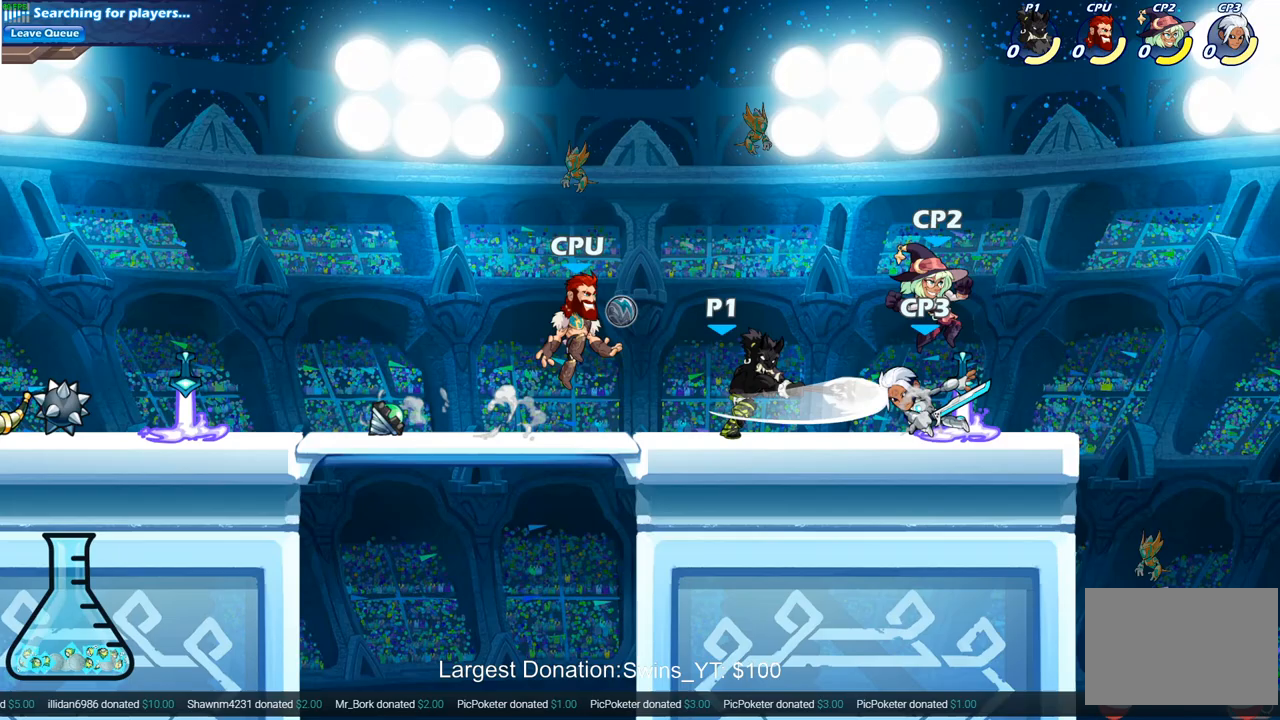
Gameplay with a controller (PlayStation layout); each line is a JSON object with the inputs held at the frame after it. "events" lists button and stick changes between this image and that frame as [ms after this image, input, new state], when the widget could be followed in between.
{"buttons": ["SQUARE"], "left_stick": "center", "right_stick": "center", "events": [[100, "SQUARE", "up"], [200, "SQUARE", "down"], [300, "SQUARE", "up"], [400, "SQUARE", "down"]]}
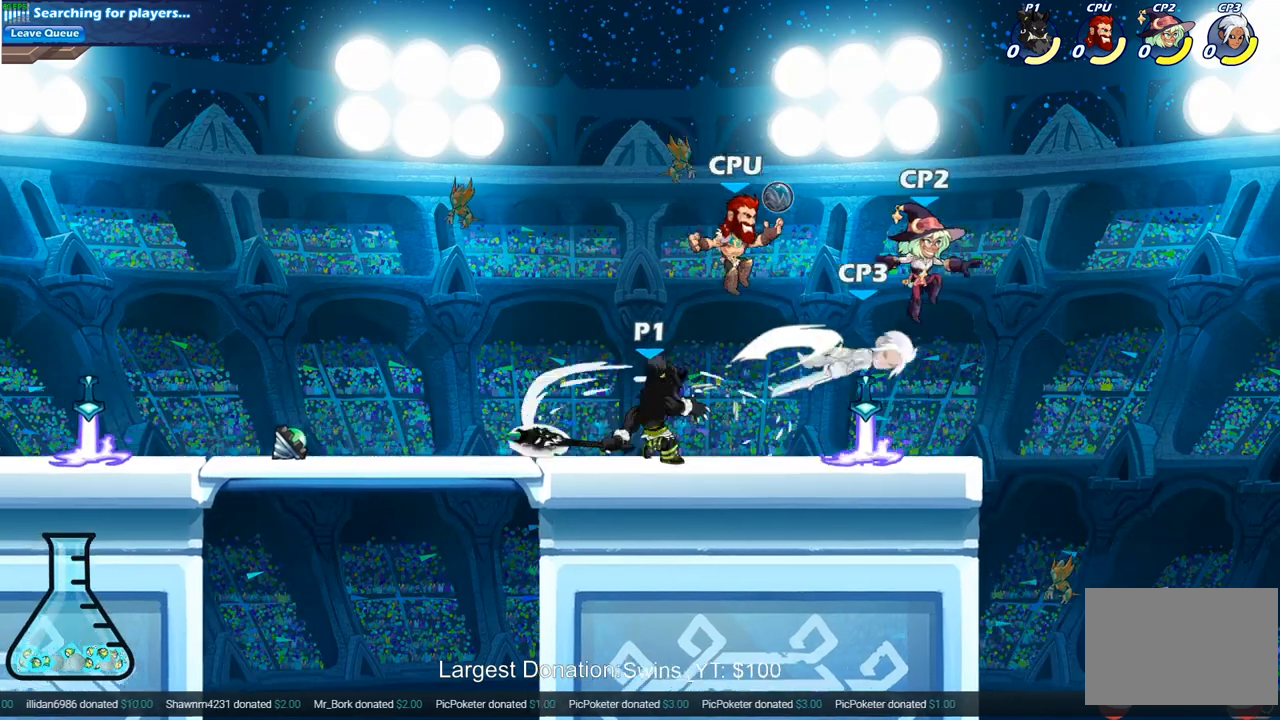
{"buttons": [], "left_stick": "center", "right_stick": "center", "events": [[33, "SQUARE", "up"], [150, "left_stick", "right"], [183, "R2", "down"], [217, "SQUARE", "down"], [300, "R2", "up"], [350, "SQUARE", "up"], [367, "left_stick", "center"]]}
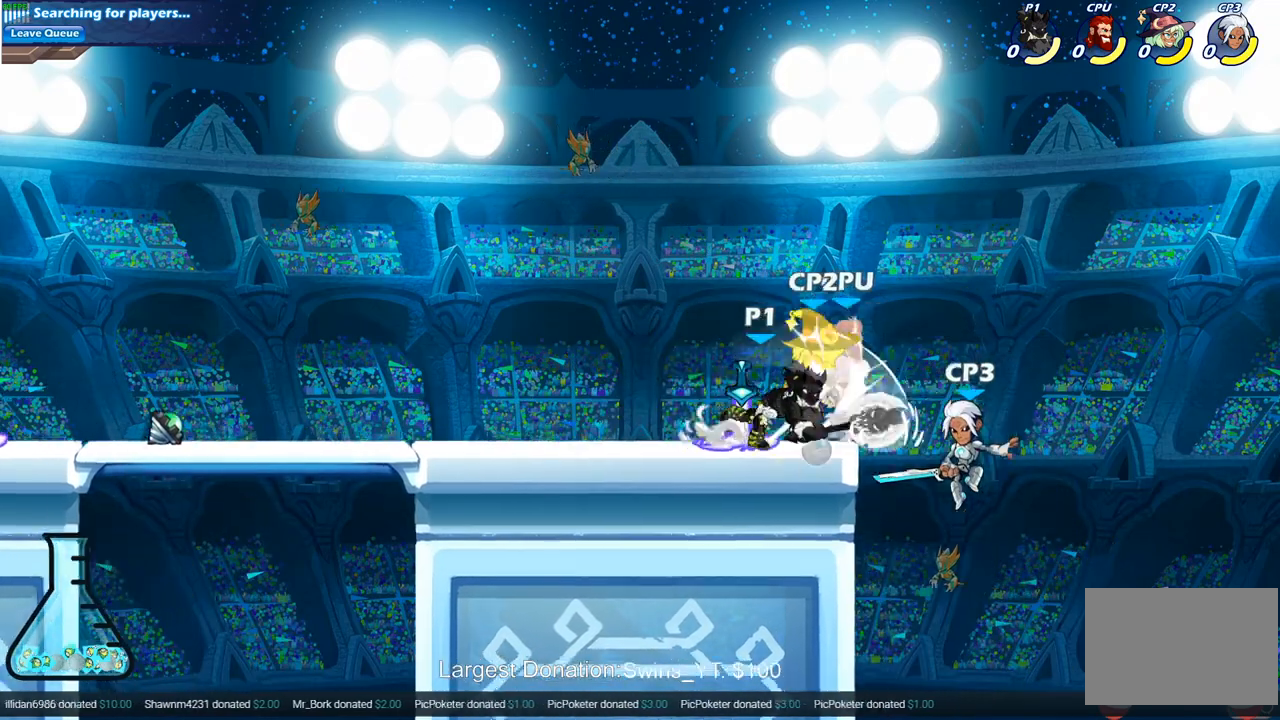
{"buttons": [], "left_stick": "up-right", "right_stick": "center", "events": [[167, "CROSS", "down"], [217, "SQUARE", "down"], [233, "CROSS", "up"], [283, "SQUARE", "up"], [317, "left_stick", "left"], [500, "left_stick", "up-right"]]}
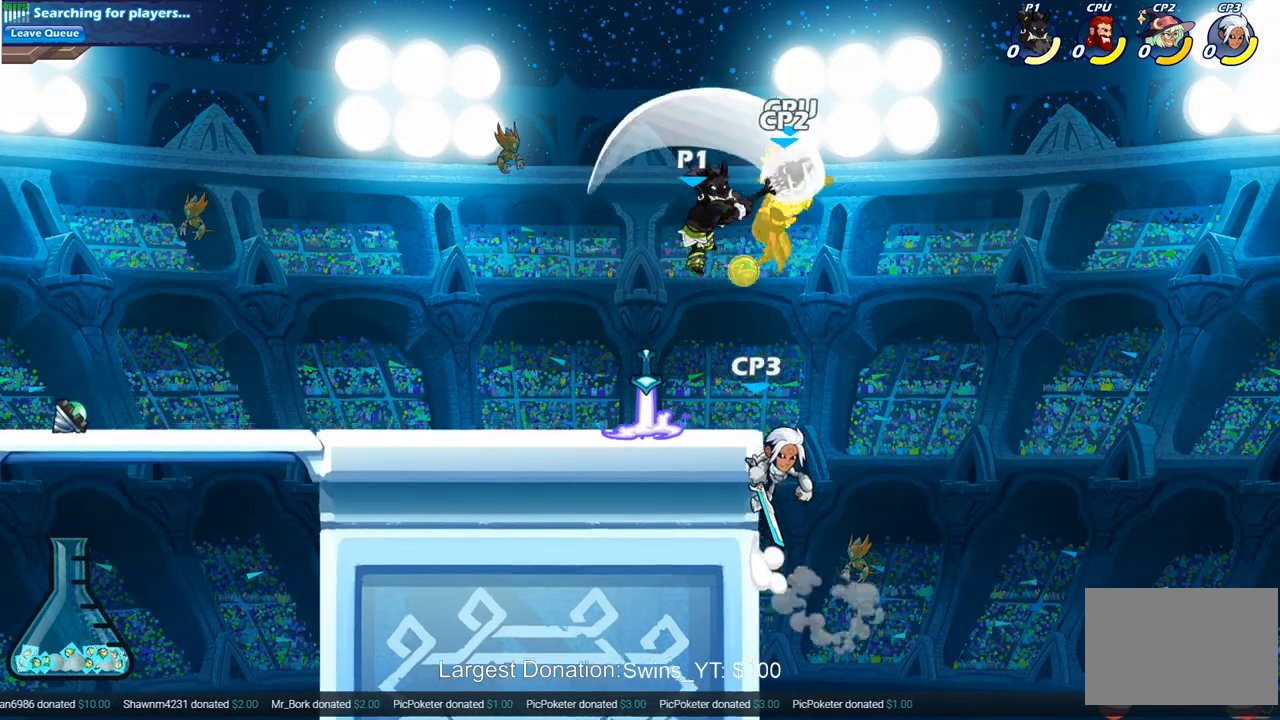
{"buttons": [], "left_stick": "down-left", "right_stick": "center", "events": [[300, "CROSS", "down"], [300, "left_stick", "down-right"], [350, "SQUARE", "down"], [367, "left_stick", "down-left"], [400, "CROSS", "up"], [433, "SQUARE", "up"]]}
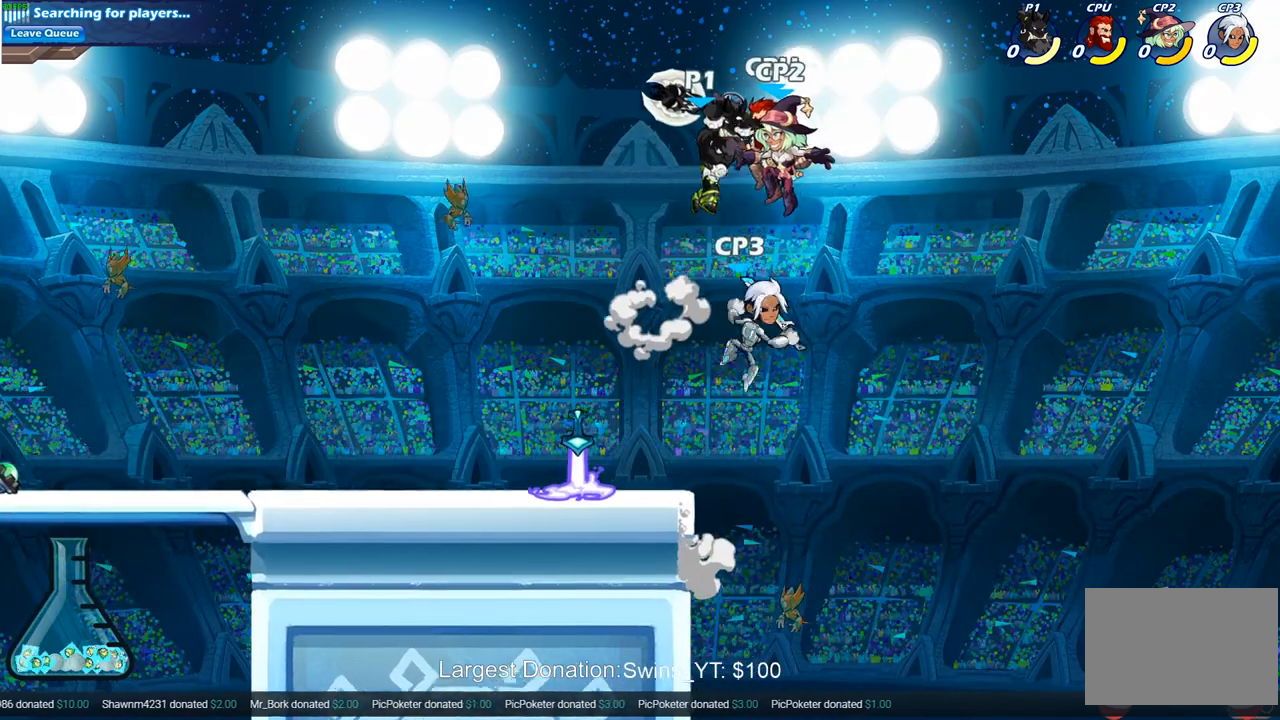
{"buttons": ["CIRCLE"], "left_stick": "down-left", "right_stick": "center", "events": [[83, "left_stick", "center"], [150, "left_stick", "right"], [367, "left_stick", "down-left"], [483, "CIRCLE", "down"]]}
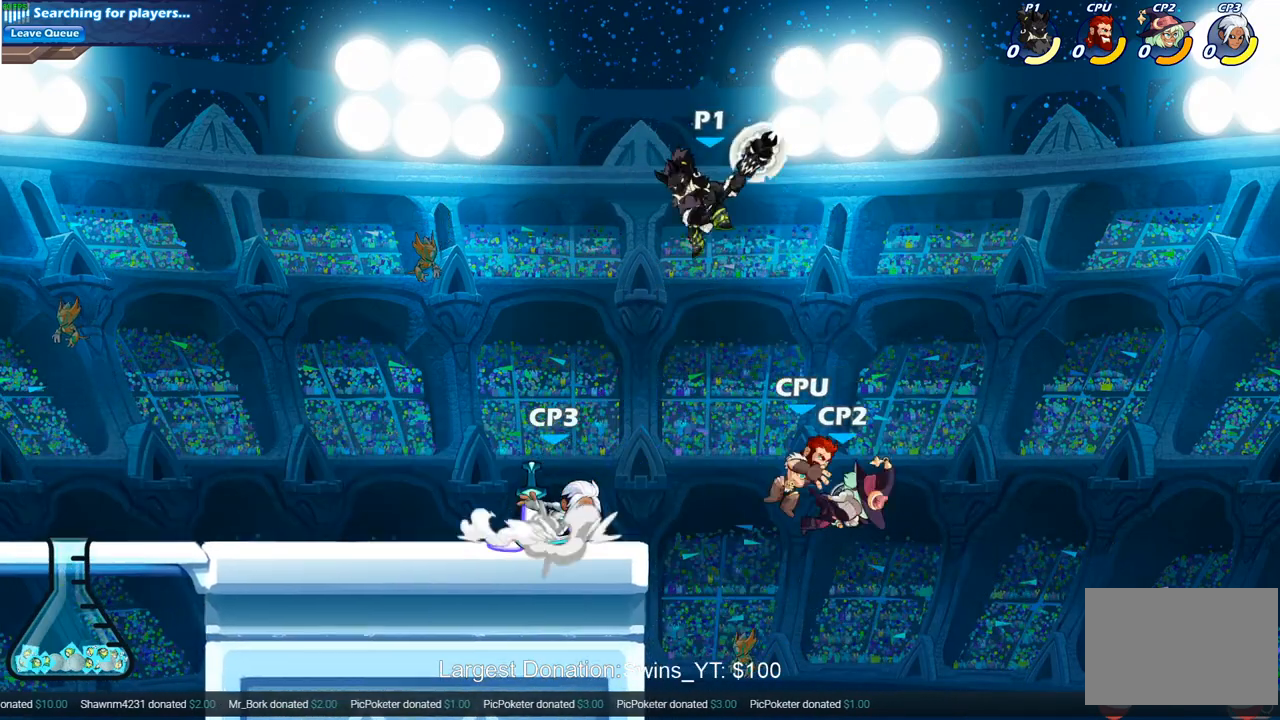
{"buttons": [], "left_stick": "center", "right_stick": "center", "events": [[233, "CIRCLE", "up"], [317, "left_stick", "center"]]}
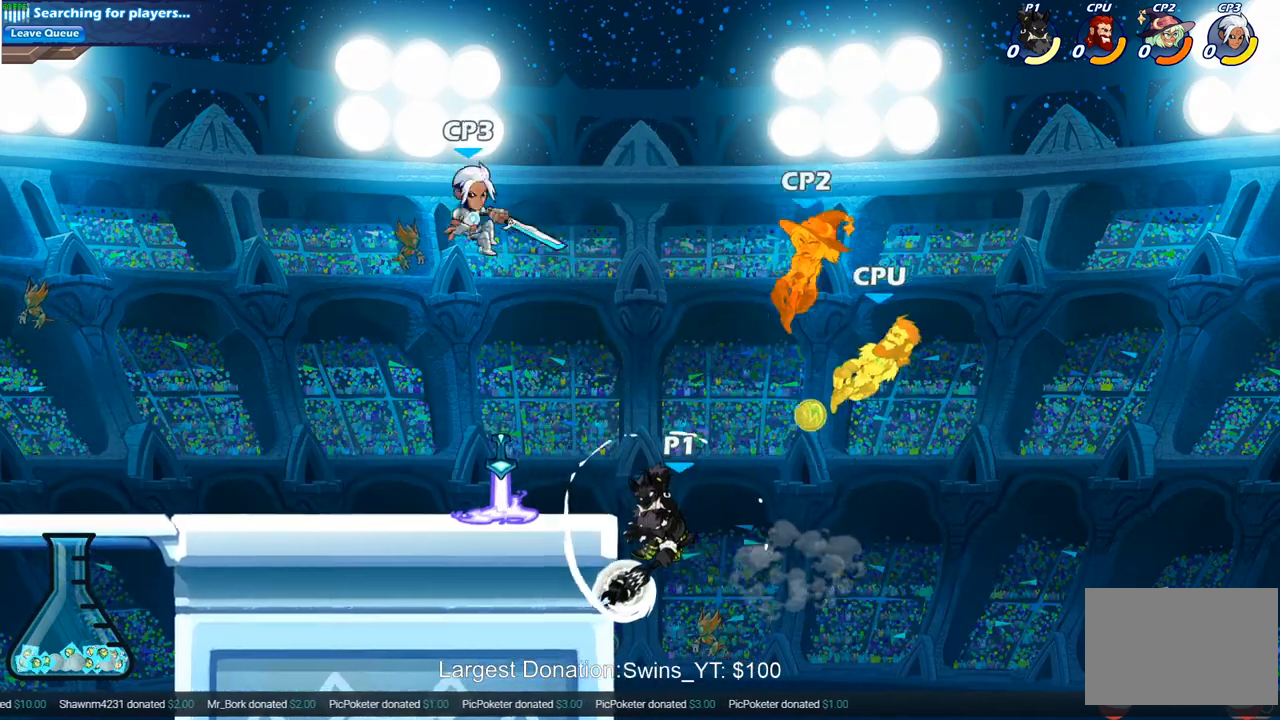
{"buttons": ["R2"], "left_stick": "up", "right_stick": "center", "events": [[200, "left_stick", "up"], [267, "R2", "down"]]}
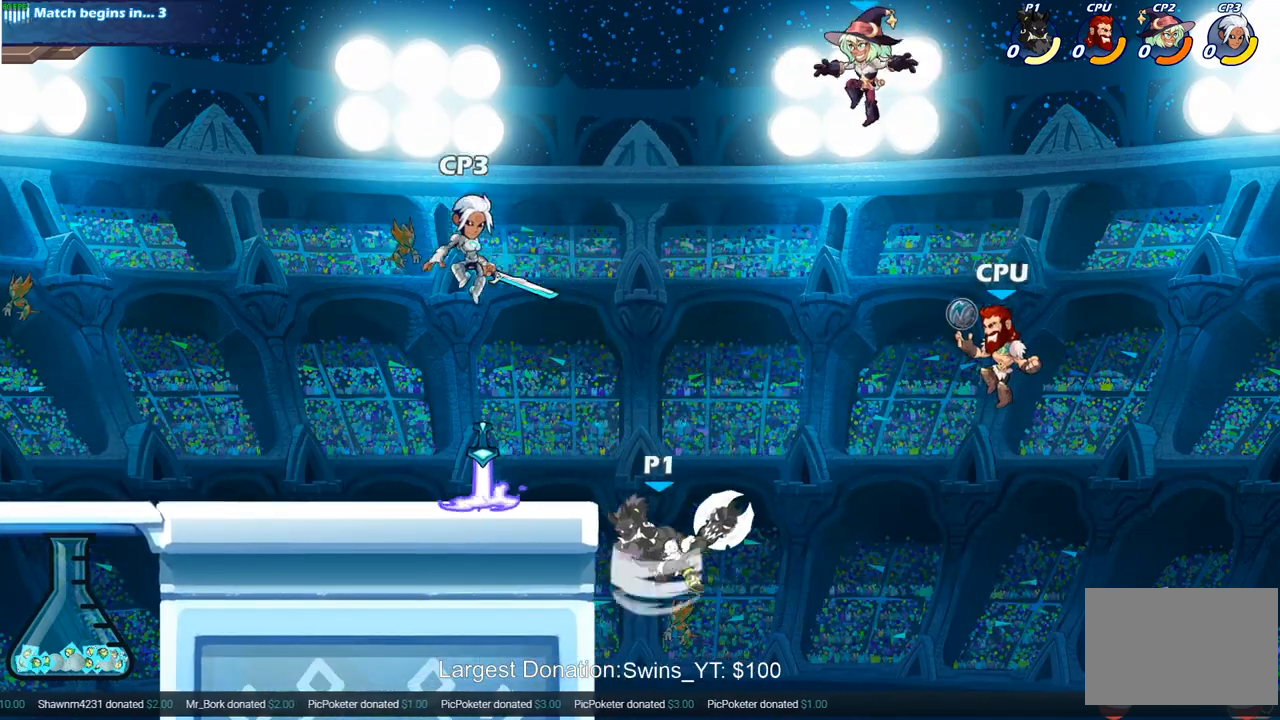
{"buttons": [], "left_stick": "center", "right_stick": "center", "events": [[50, "R2", "up"], [67, "left_stick", "up-left"], [83, "CIRCLE", "down"], [167, "CIRCLE", "up"], [217, "left_stick", "center"]]}
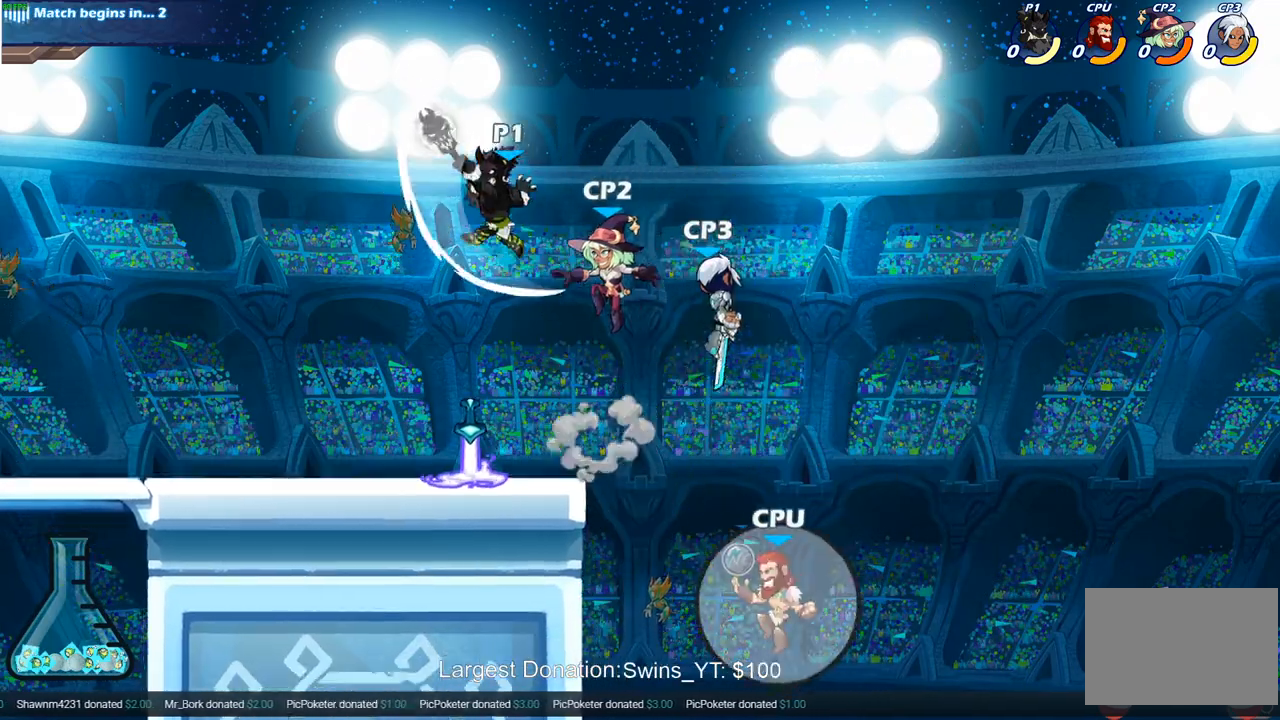
{"buttons": ["SQUARE"], "left_stick": "down-left", "right_stick": "center", "events": [[100, "left_stick", "right"], [367, "left_stick", "down-left"], [483, "SQUARE", "down"]]}
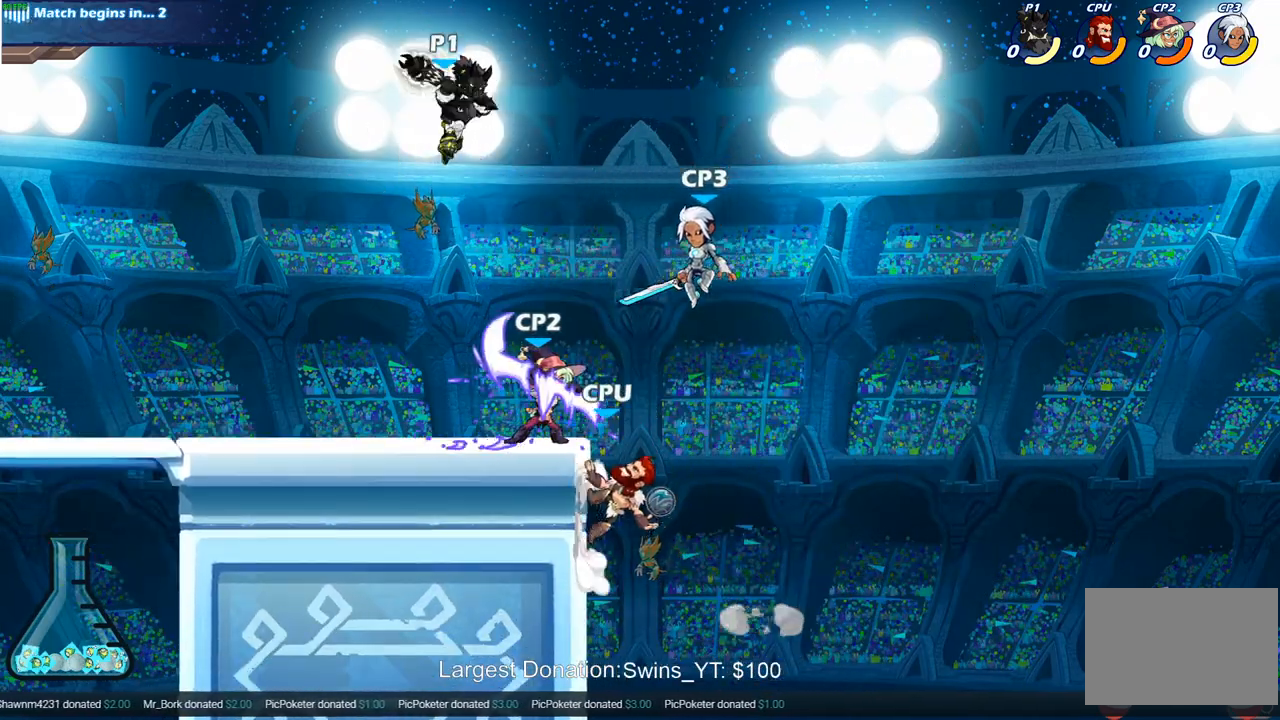
{"buttons": [], "left_stick": "up-right", "right_stick": "center", "events": [[150, "SQUARE", "up"], [450, "left_stick", "up-right"]]}
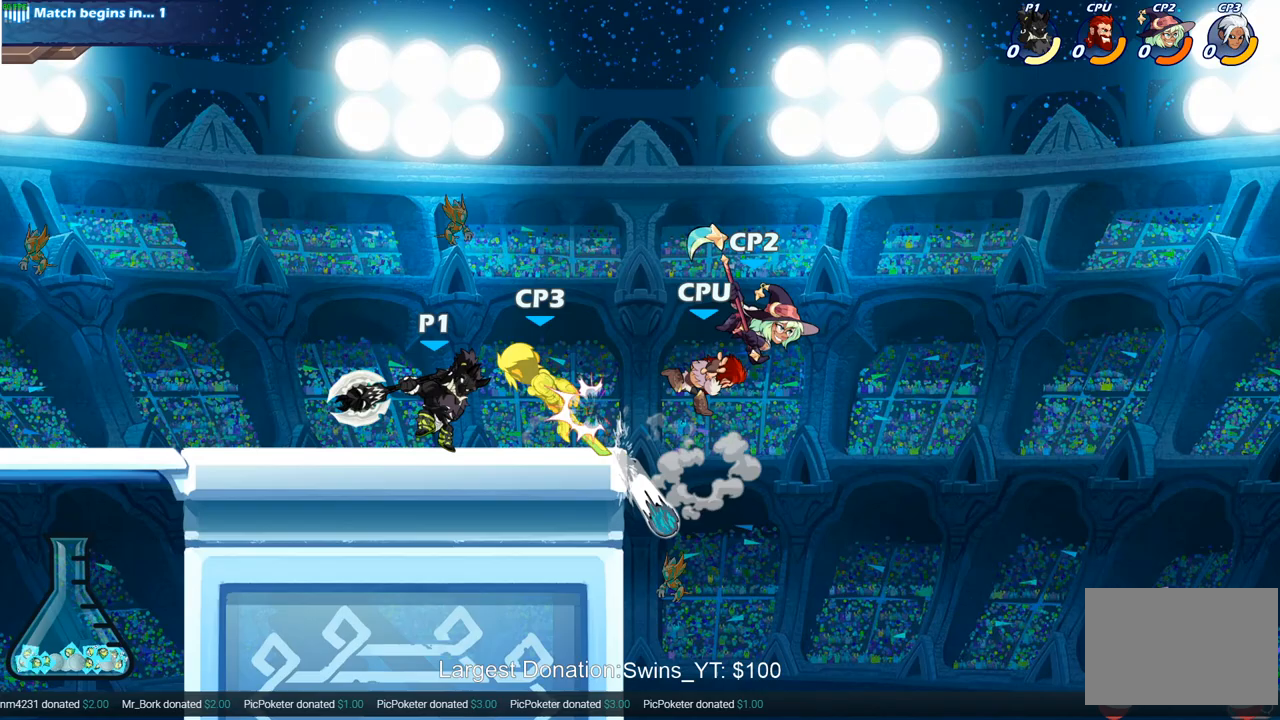
{"buttons": ["SQUARE"], "left_stick": "center", "right_stick": "center", "events": [[50, "left_stick", "center"], [67, "SQUARE", "down"], [167, "SQUARE", "up"], [233, "SQUARE", "down"], [350, "SQUARE", "up"], [450, "SQUARE", "down"]]}
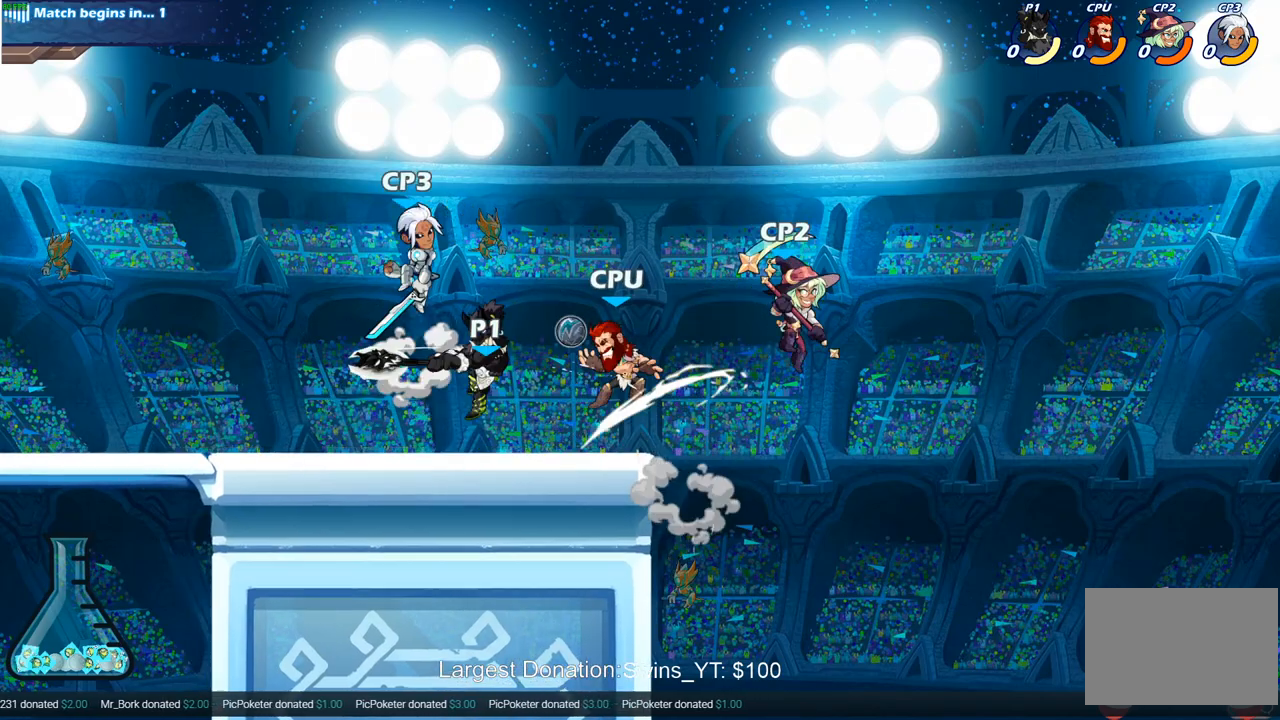
{"buttons": ["R2"], "left_stick": "right", "right_stick": "center", "events": [[67, "SQUARE", "up"], [150, "SQUARE", "down"], [250, "SQUARE", "up"], [367, "left_stick", "right"], [483, "R2", "down"]]}
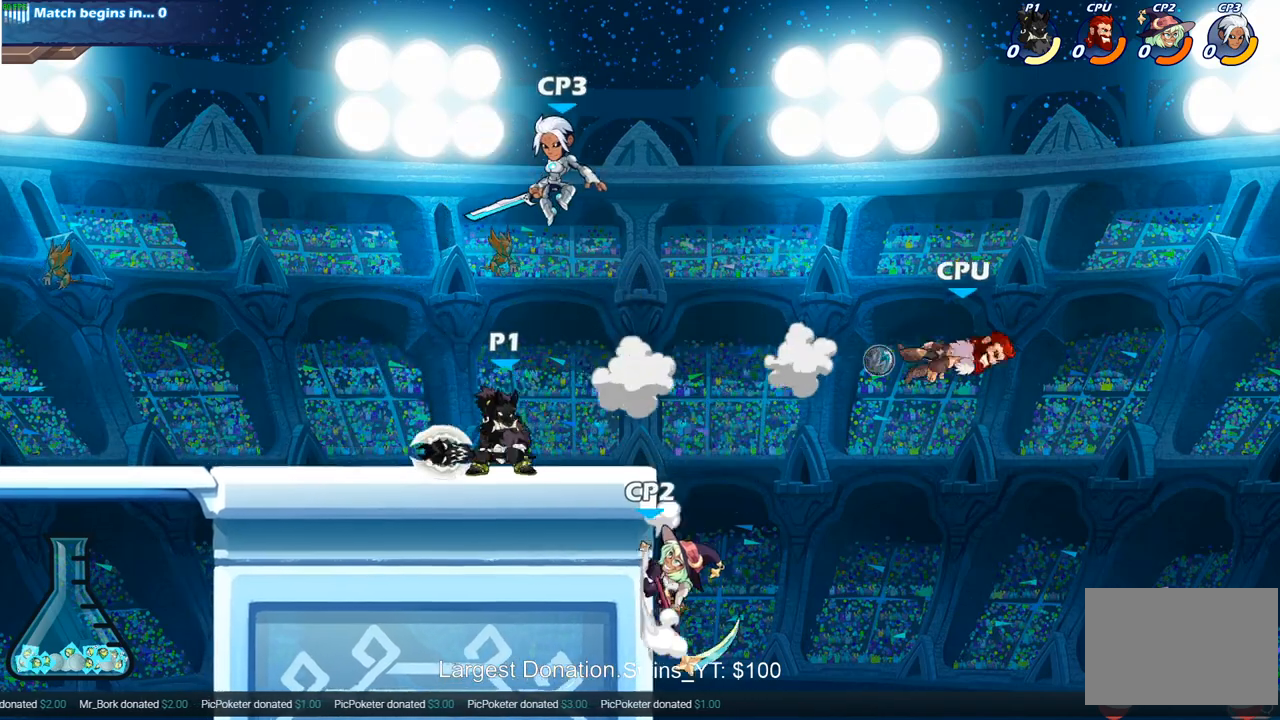
{"buttons": [], "left_stick": "center", "right_stick": "center", "events": [[167, "SQUARE", "down"], [233, "R2", "up"], [300, "SQUARE", "up"], [333, "left_stick", "center"]]}
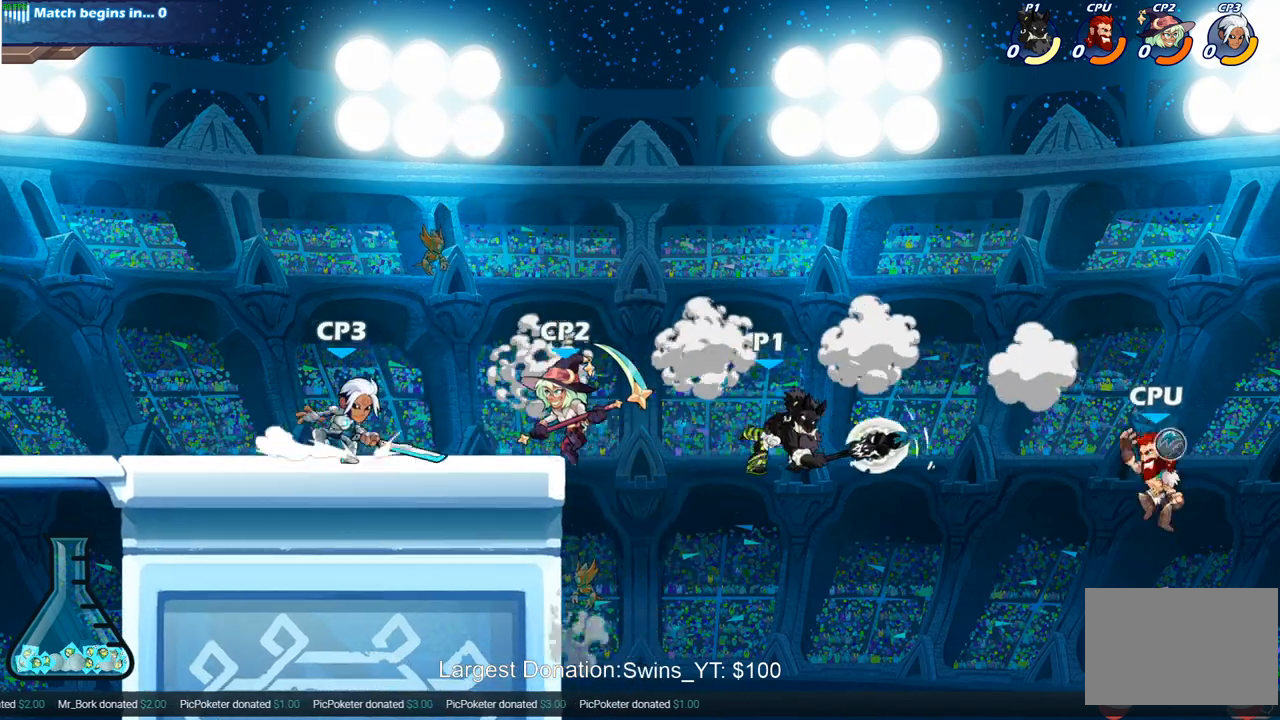
{"buttons": [], "left_stick": "center", "right_stick": "center", "events": [[333, "left_stick", "left"], [450, "left_stick", "center"]]}
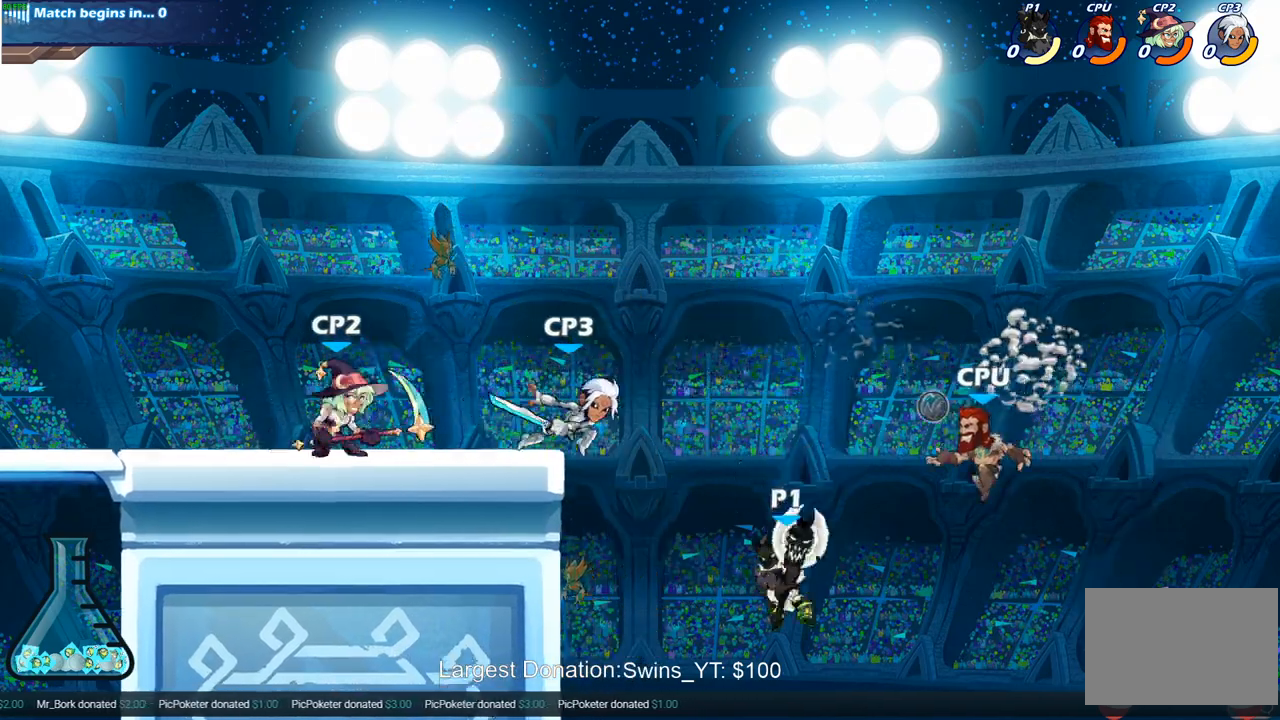
{"buttons": [], "left_stick": "center", "right_stick": "center", "events": [[33, "CROSS", "down"], [100, "CROSS", "up"], [183, "CIRCLE", "down"], [283, "CIRCLE", "up"]]}